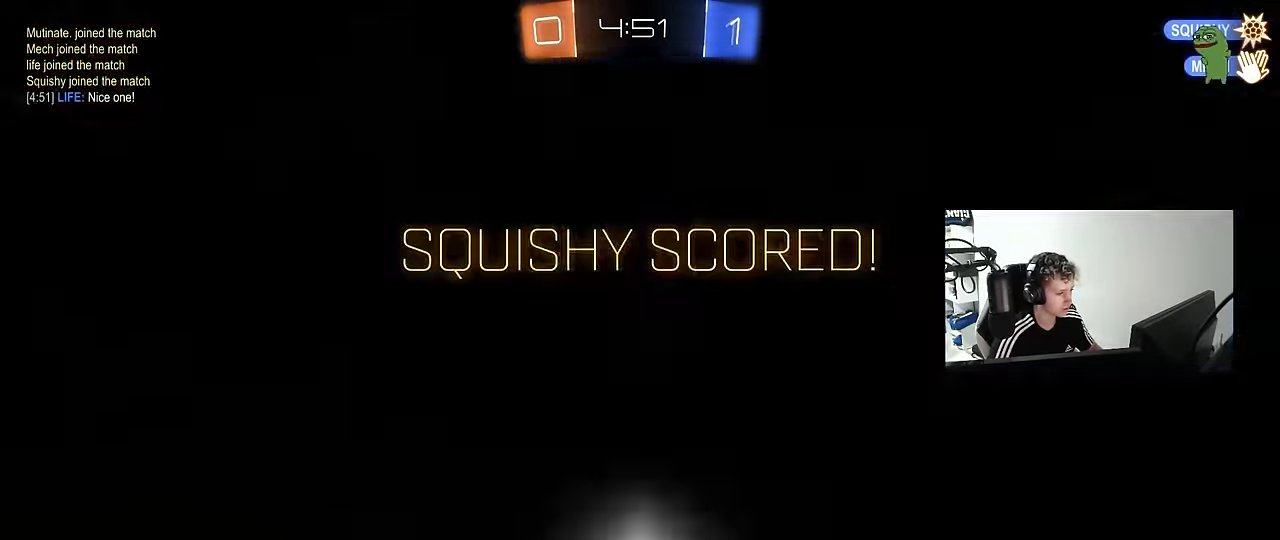
Gameplay with keyboard and mouse; each line is a JSON object with the keys and mouse buttons held at the frame after it. "events" lists presses ("down") and releases ("up") of "1", "2", "3", "4", "5", "a", "alt", "c", "caps_lock", "ctrl", "d", "e", "f", "g", "q", "r", "s", "shift", "space", "t", "tab", "v", "w", "x", "z", "mouse_left", "mouse_wheel" and "mouse_right" between this image and that frame as [ms after this image, input, new state], when the widget could be followed in between. "mouse_left", "mouse_wheel", "mouse_right" = the "left", "wheel", "right" buttons of the "mouse" list. No other keys are recorded. "wheel" means that the mouse wheel is clicked or scrolled. "mouse_move" is the direction in which the mouse moves at that frame (one of eight, or "still"), when it could be read.
{"keys": ["a", "s", "shift"], "mouse": [], "mouse_move": "still", "events": [[133, "s", "up"], [283, "s", "down"]]}
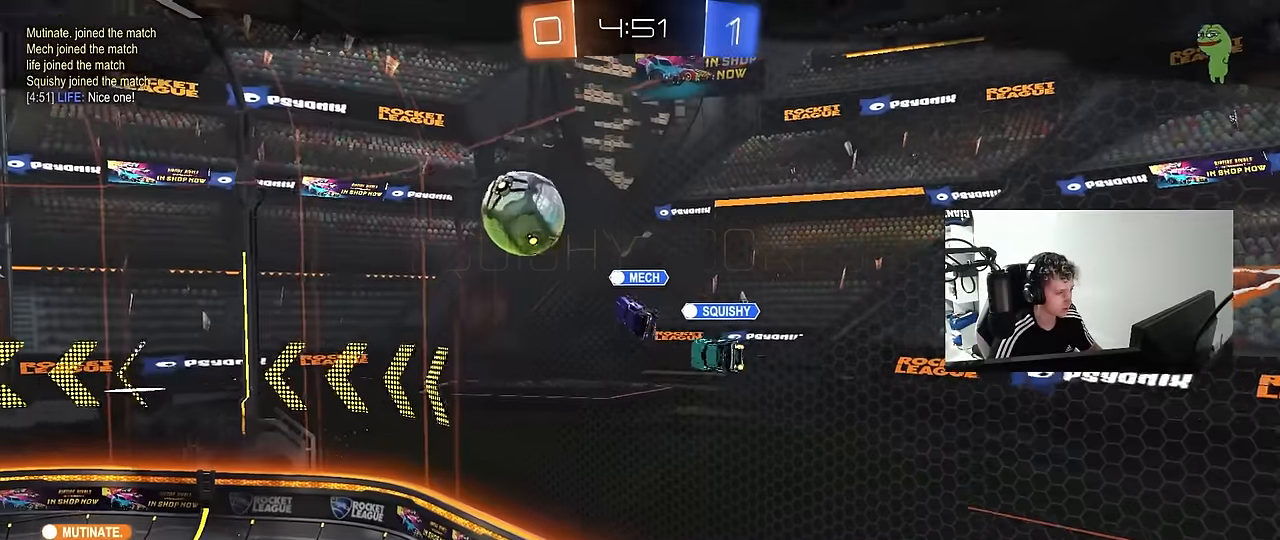
{"keys": ["z"], "mouse": [], "mouse_move": "still", "events": [[16, "s", "up"], [16, "shift", "up"], [66, "a", "up"], [350, "z", "down"]]}
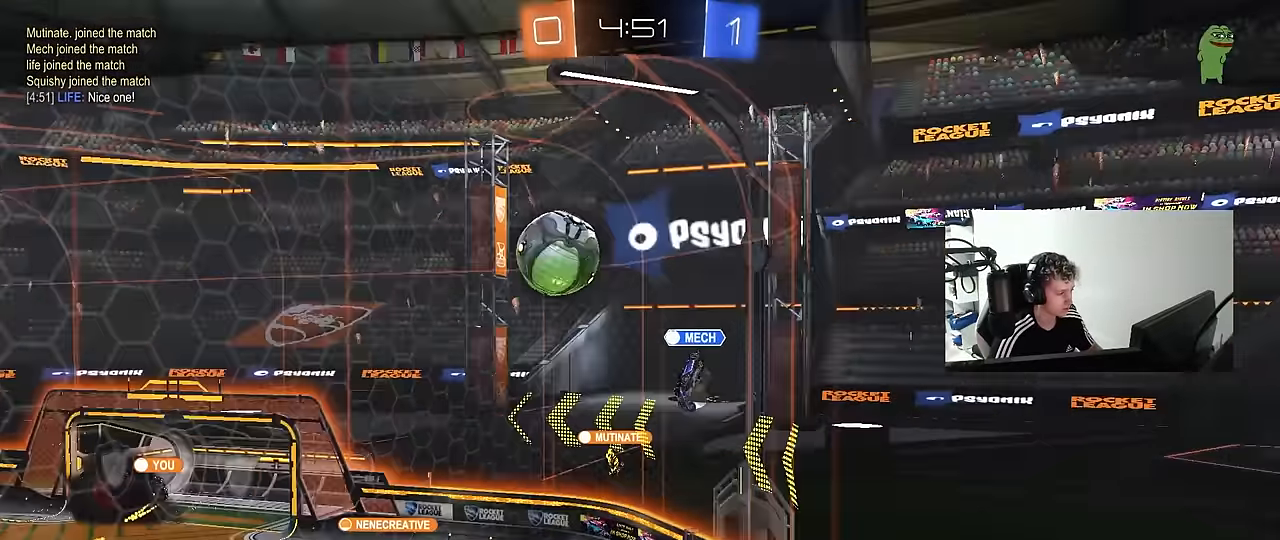
{"keys": ["z"], "mouse": [], "mouse_move": "still", "events": []}
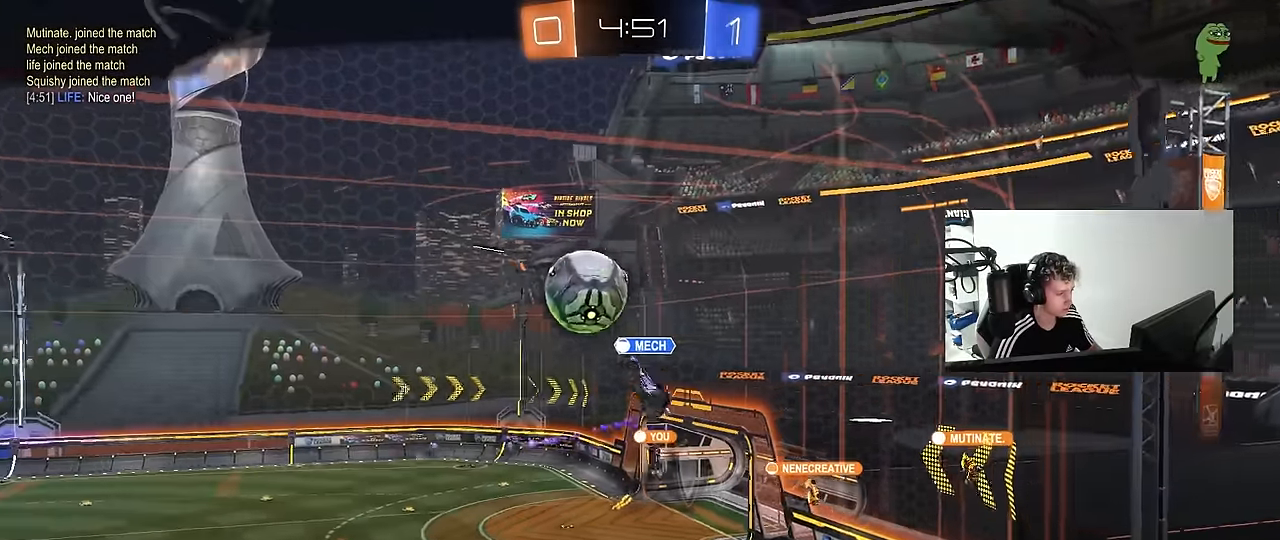
{"keys": [], "mouse": [], "mouse_move": "still", "events": [[466, "z", "up"]]}
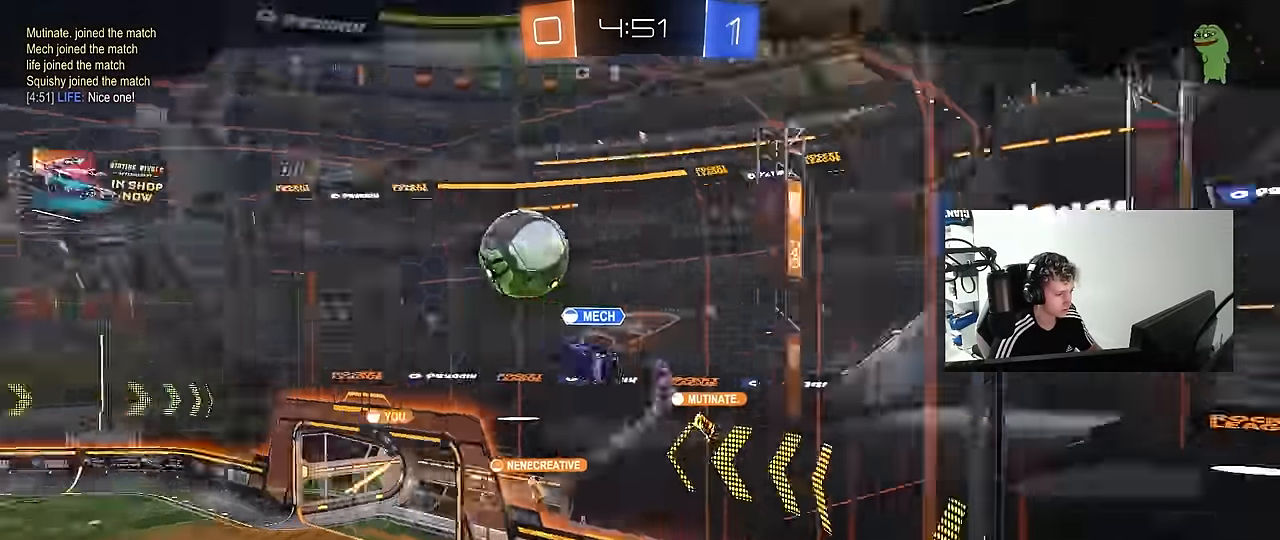
{"keys": [], "mouse": [], "mouse_move": "still", "events": []}
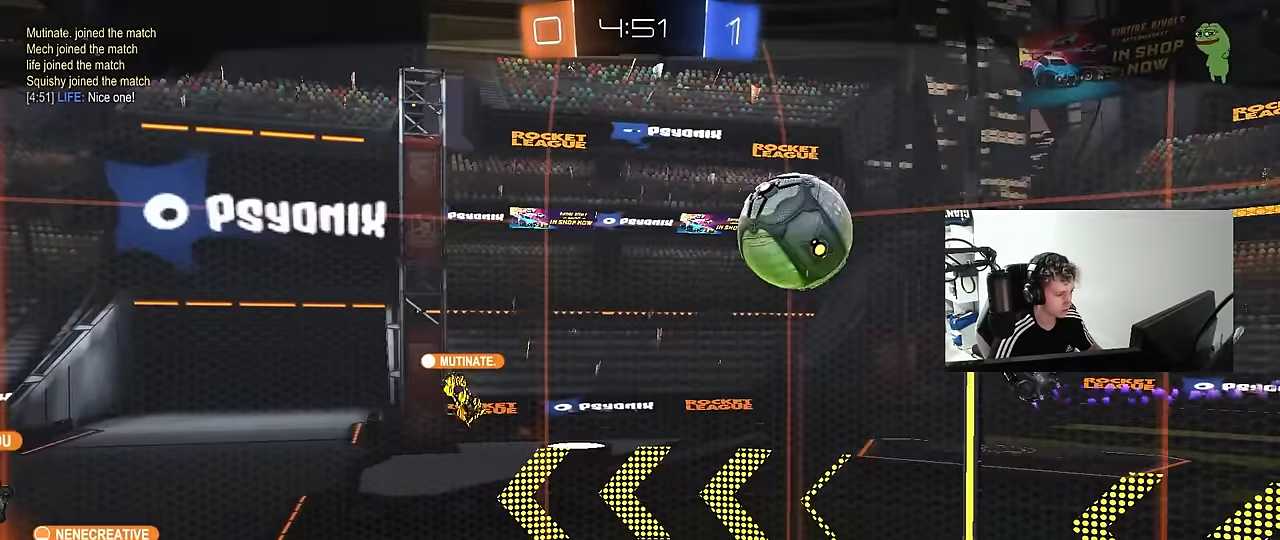
{"keys": [], "mouse": [], "mouse_move": "still", "events": []}
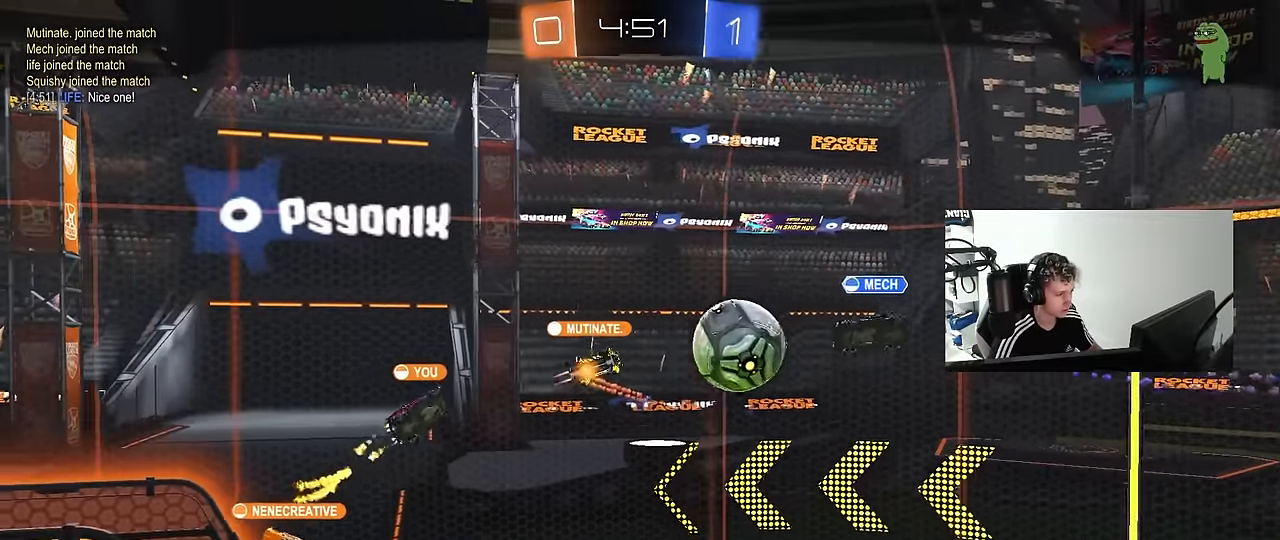
{"keys": [], "mouse": [], "mouse_move": "still", "events": []}
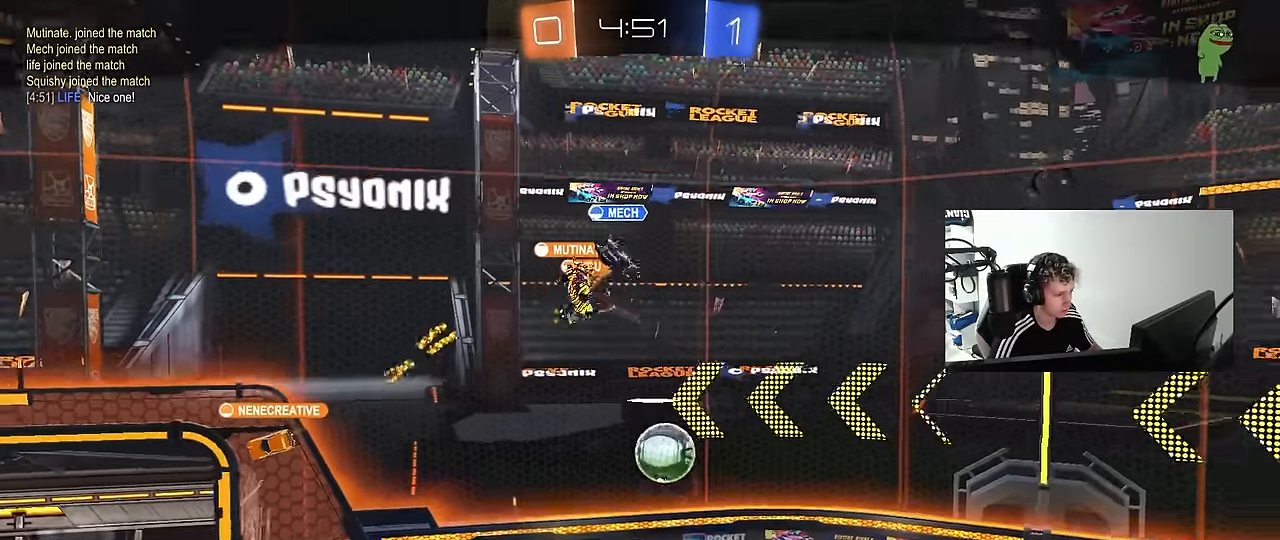
{"keys": [], "mouse": [], "mouse_move": "still", "events": [[66, "mouse_right", "down"], [200, "mouse_right", "up"], [250, "mouse_right", "down"], [433, "mouse_right", "up"]]}
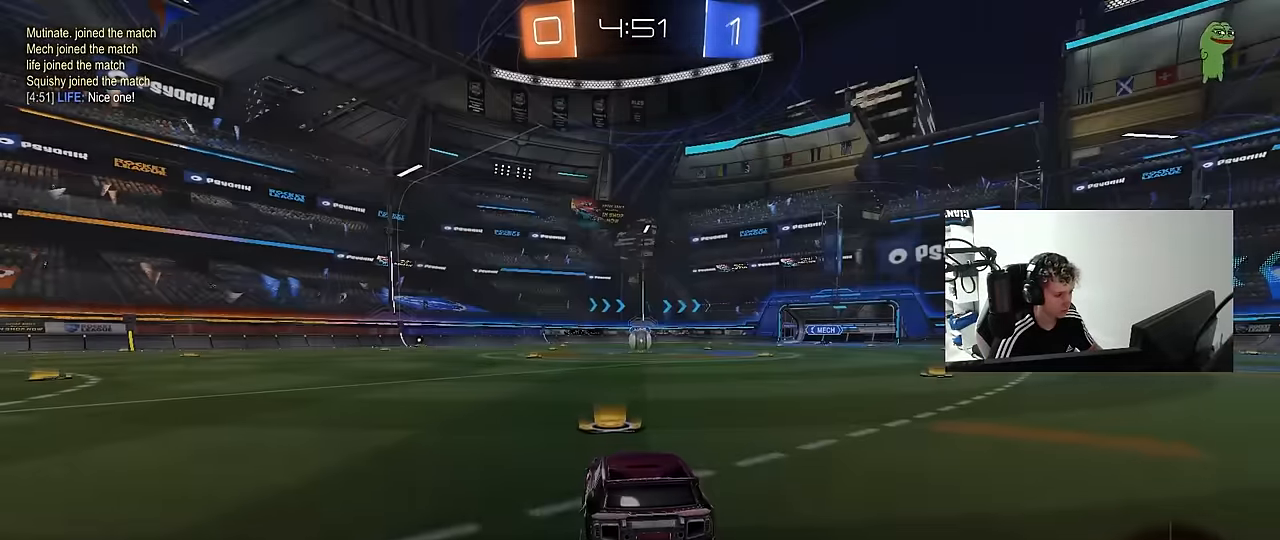
{"keys": ["tab"], "mouse": [], "mouse_move": "still", "events": [[33, "mouse_right", "down"], [166, "mouse_right", "up"], [216, "tab", "down"], [316, "mouse_wheel", "down"], [450, "mouse_wheel", "up"]]}
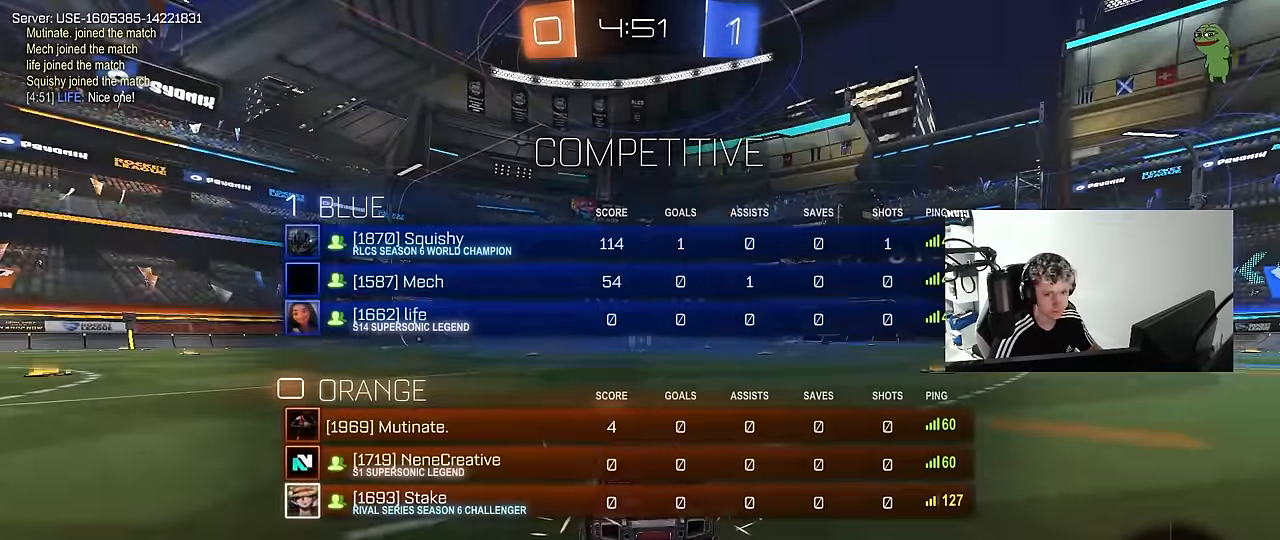
{"keys": [], "mouse": ["left"], "mouse_move": "down-right", "events": [[50, "mouse_wheel", "down"], [50, "tab", "up"], [183, "mouse_wheel", "up"], [233, "mouse_wheel", "down"], [233, "z", "down"], [283, "mouse_wheel", "up"], [333, "mouse_left", "down"], [333, "x", "down"], [333, "z", "up"], [433, "x", "up"]]}
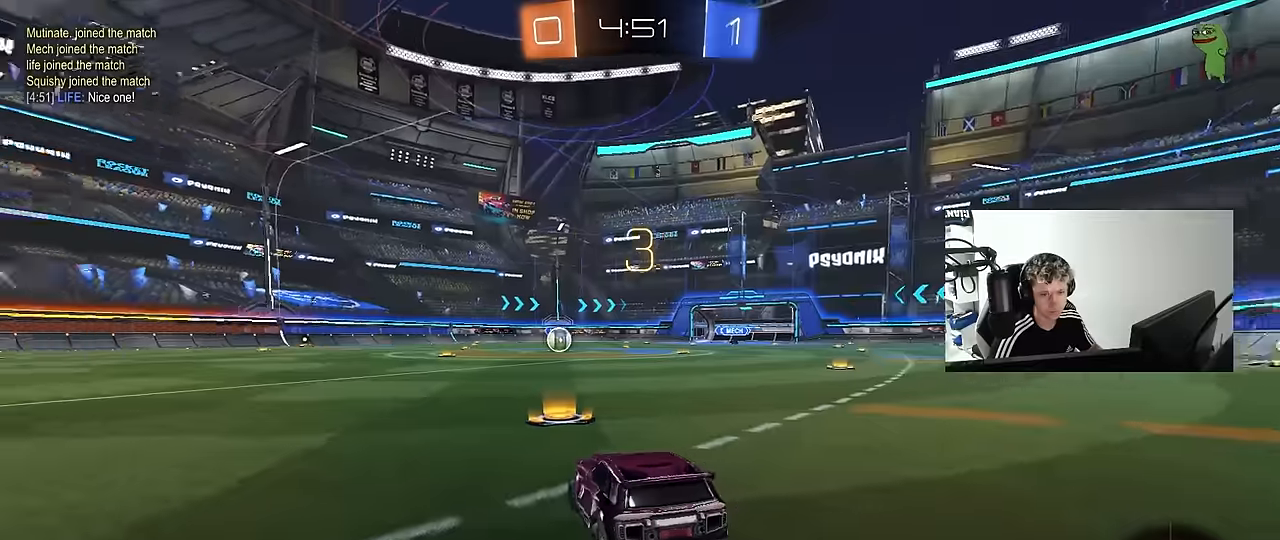
{"keys": ["tab", "w"], "mouse": ["left"], "mouse_move": "down-right", "events": [[150, "tab", "down"], [433, "w", "down"]]}
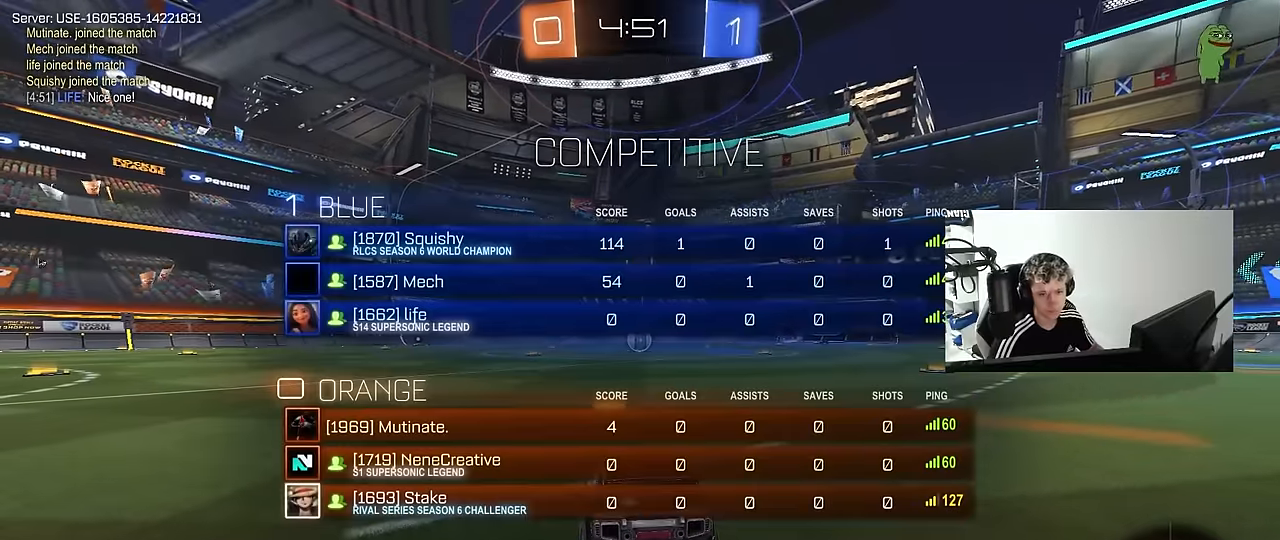
{"keys": ["tab", "w"], "mouse": ["left"], "mouse_move": "still", "events": [[217, "tab", "up"], [450, "tab", "down"]]}
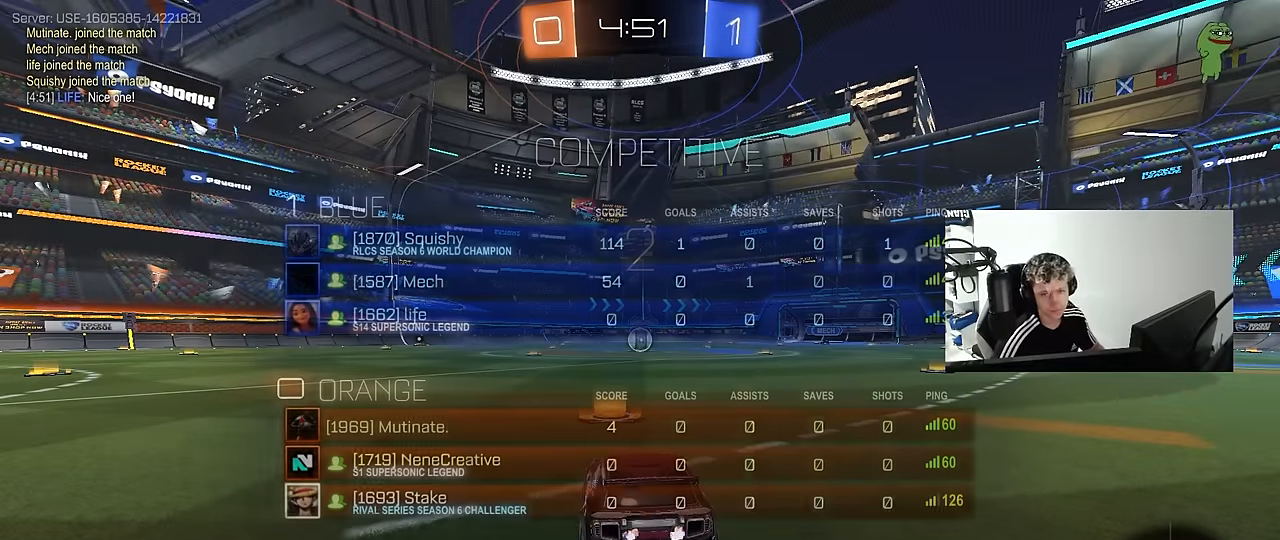
{"keys": ["tab", "w"], "mouse": ["left"], "mouse_move": "up-left", "events": [[283, "space", "down"], [383, "space", "up"]]}
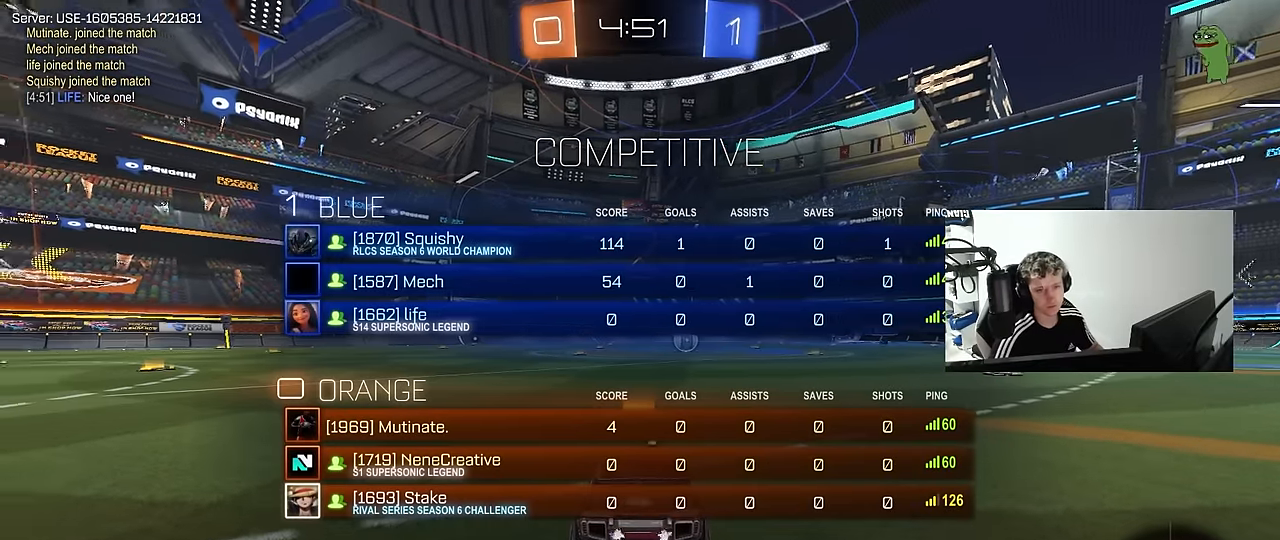
{"keys": ["tab", "w"], "mouse": ["left"], "mouse_move": "right", "events": [[67, "space", "down"], [250, "space", "up"]]}
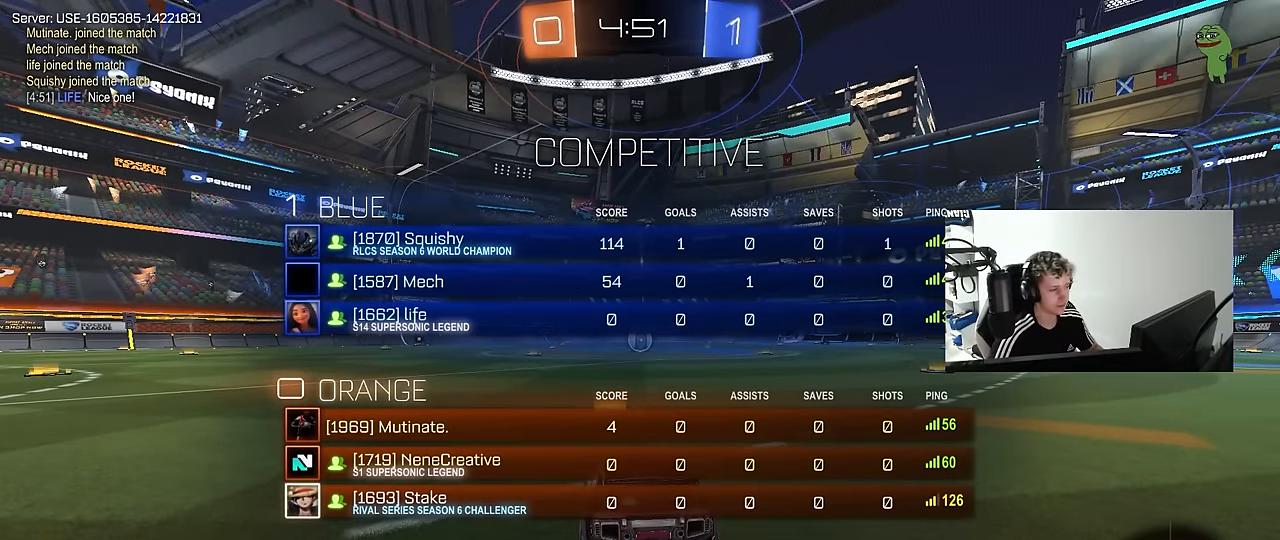
{"keys": ["w"], "mouse": ["left"], "mouse_move": "still", "events": [[400, "tab", "up"]]}
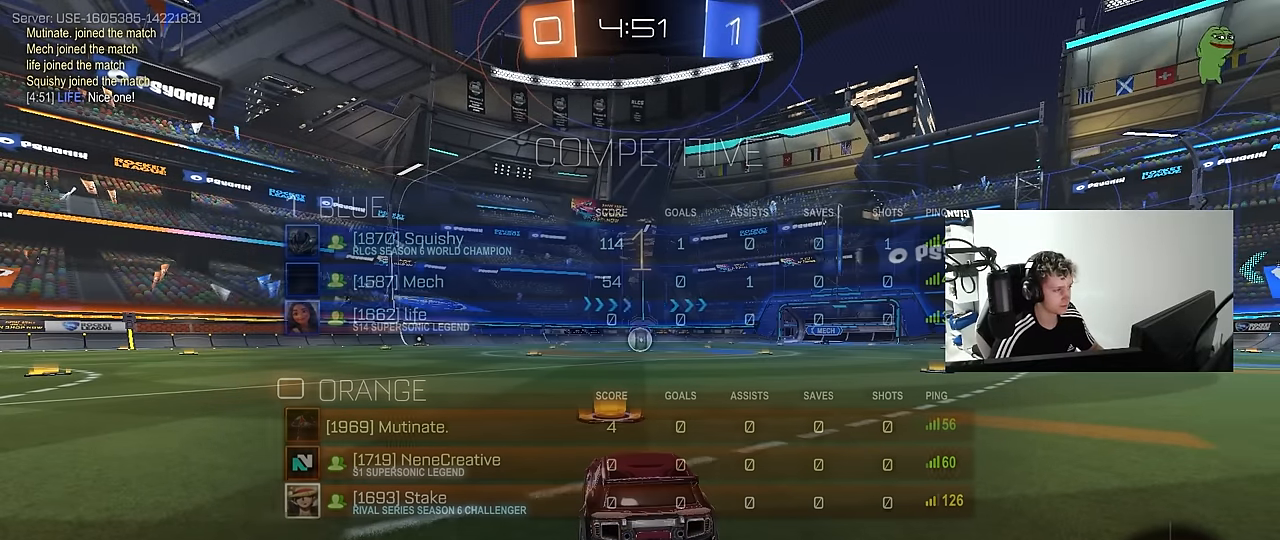
{"keys": ["d", "w"], "mouse": ["left"], "mouse_move": "still", "events": [[467, "d", "down"]]}
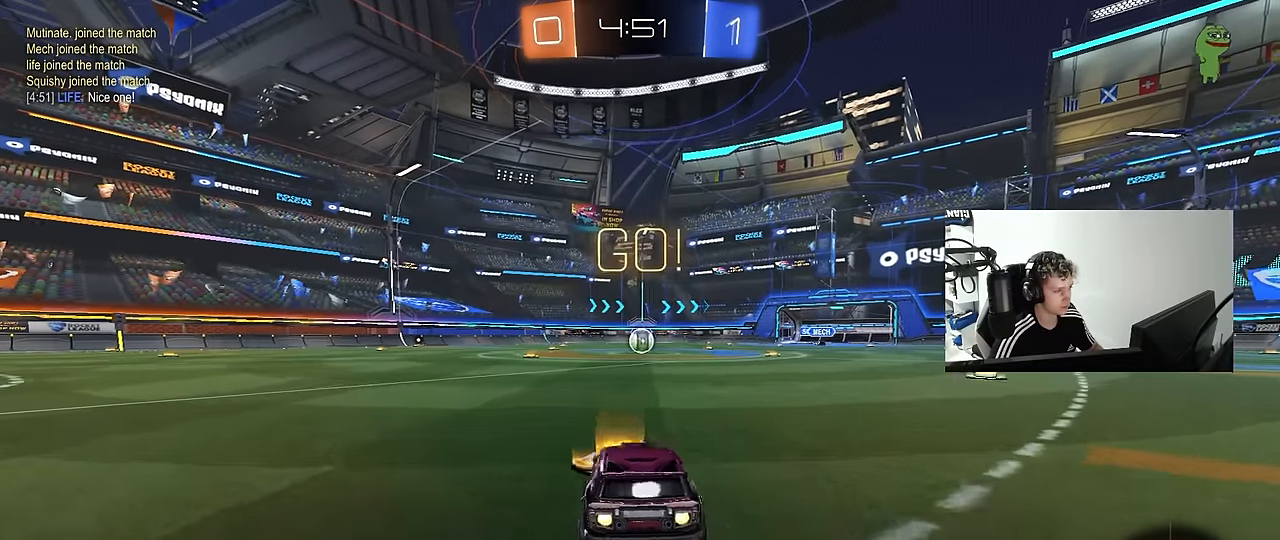
{"keys": ["a", "s", "shift"], "mouse": ["left"], "mouse_move": "still", "events": [[17, "mouse_right", "down"], [117, "a", "down"], [117, "d", "up"], [117, "mouse_right", "up"], [117, "shift", "down"], [167, "mouse_right", "down"], [200, "s", "down"], [200, "w", "up"], [250, "mouse_right", "up"]]}
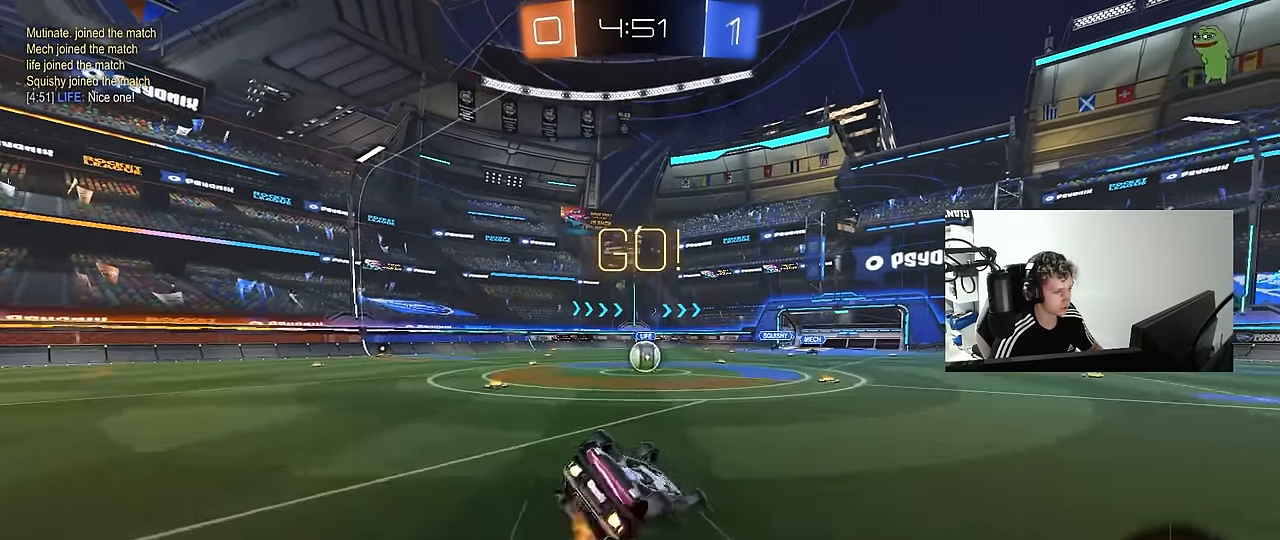
{"keys": ["a", "s"], "mouse": ["left"], "mouse_move": "still", "events": [[167, "s", "up"], [217, "s", "down"], [500, "shift", "up"]]}
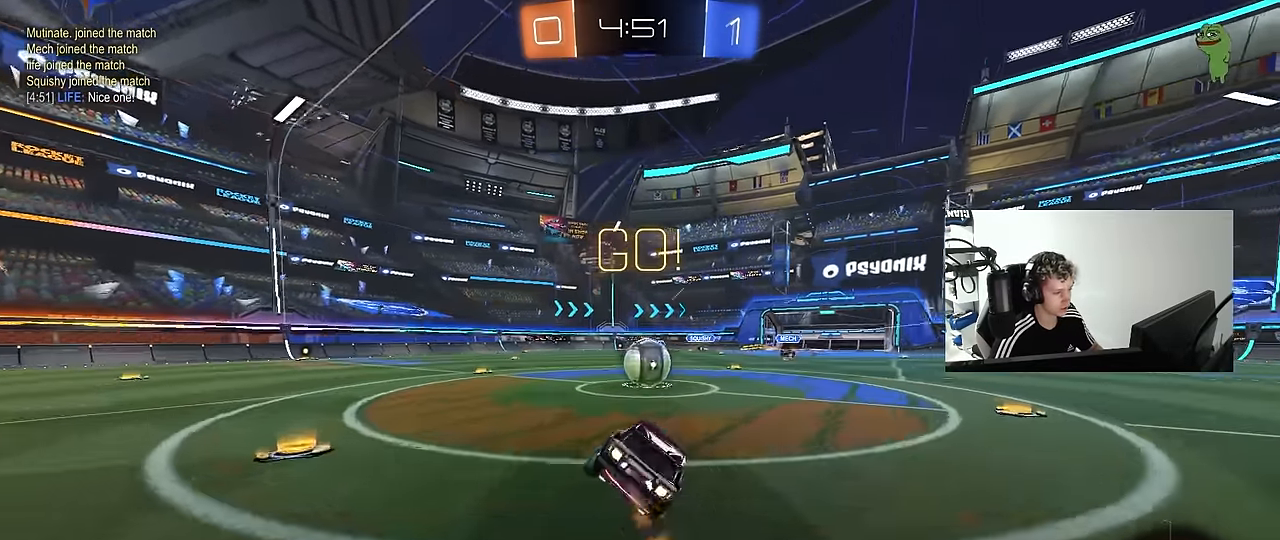
{"keys": ["a", "shift", "w"], "mouse": [], "mouse_move": "still", "events": [[50, "a", "up"], [50, "mouse_left", "up"], [50, "s", "up"], [233, "a", "down"], [283, "a", "up"], [333, "d", "down"], [333, "mouse_right", "down"], [417, "a", "down"], [417, "shift", "down"], [417, "w", "down"], [467, "d", "up"], [467, "mouse_right", "up"]]}
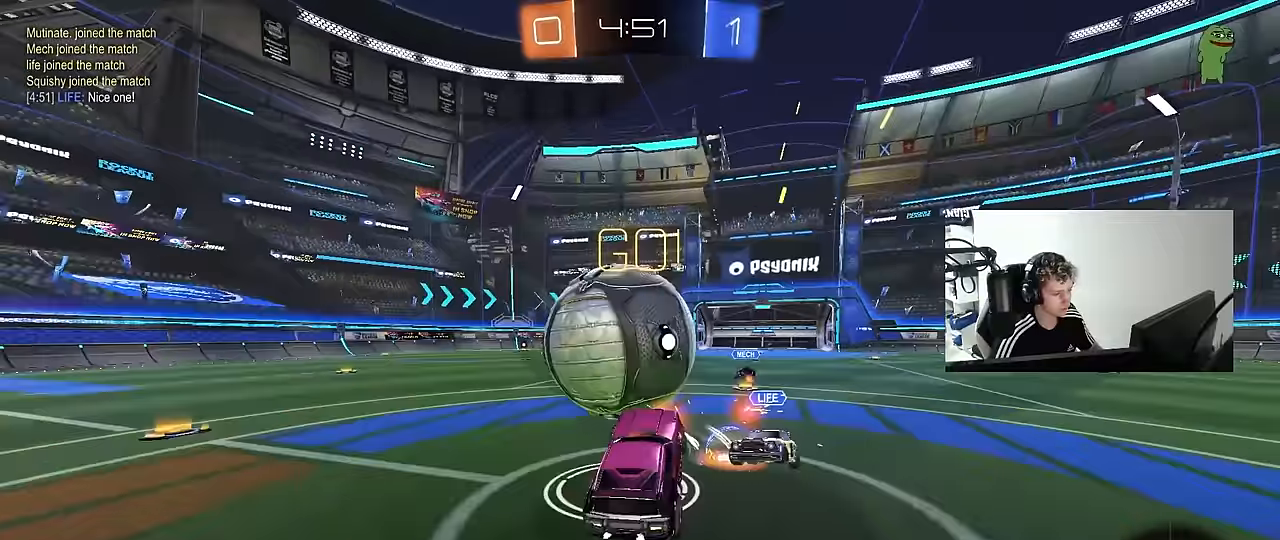
{"keys": ["a", "shift"], "mouse": [], "mouse_move": "still", "events": [[17, "mouse_right", "down"], [117, "s", "down"], [117, "w", "up"], [250, "mouse_right", "up"], [450, "s", "up"]]}
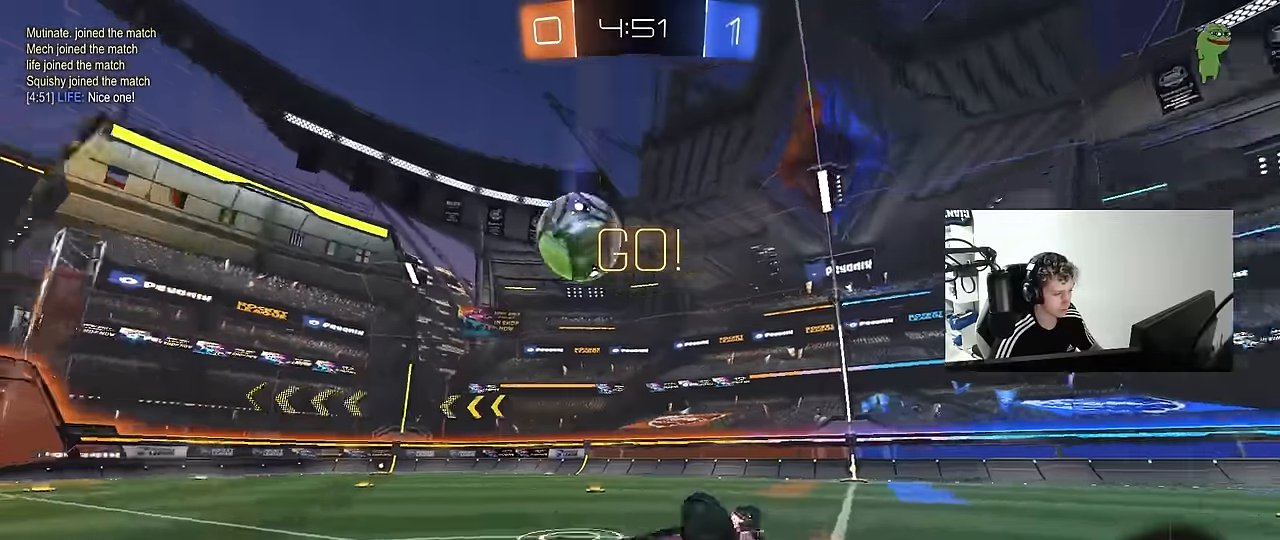
{"keys": ["a", "w"], "mouse": [], "mouse_move": "still", "events": [[83, "w", "down"], [267, "shift", "up"], [317, "a", "up"], [367, "w", "up"], [450, "a", "down"], [500, "w", "down"]]}
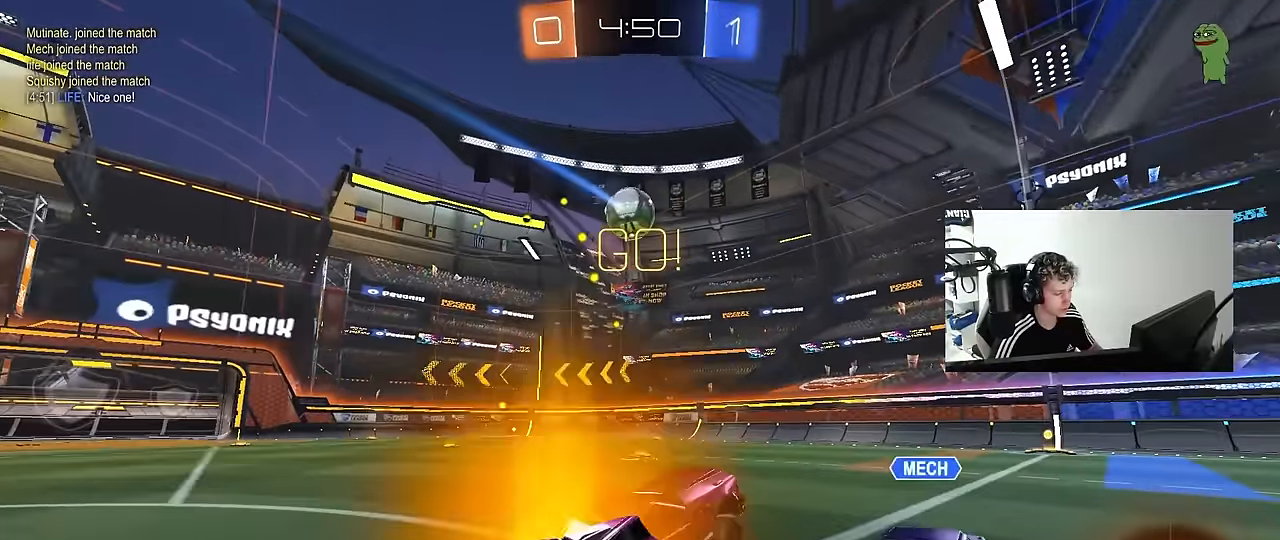
{"keys": ["a", "w"], "mouse": ["left"], "mouse_move": "still", "events": [[417, "mouse_left", "down"]]}
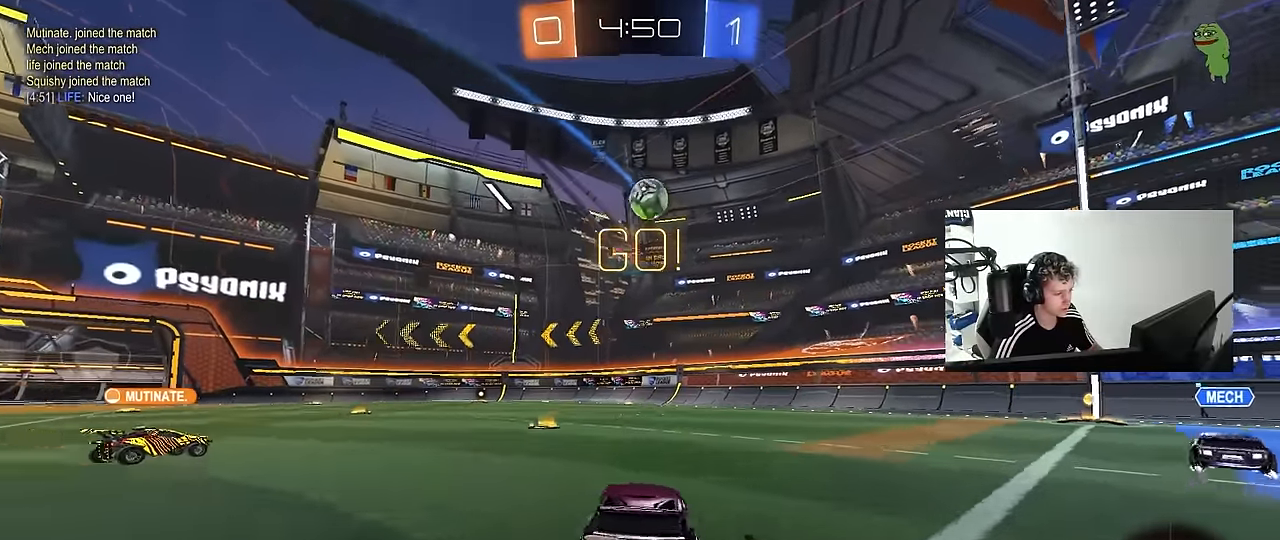
{"keys": ["a", "s", "shift"], "mouse": ["left"], "mouse_move": "down-right", "events": [[67, "a", "up"], [67, "d", "down"], [117, "mouse_right", "down"], [167, "a", "down"], [167, "d", "up"], [167, "mouse_right", "up"], [167, "shift", "down"], [250, "mouse_right", "down"], [300, "s", "down"], [300, "w", "up"], [350, "mouse_right", "up"]]}
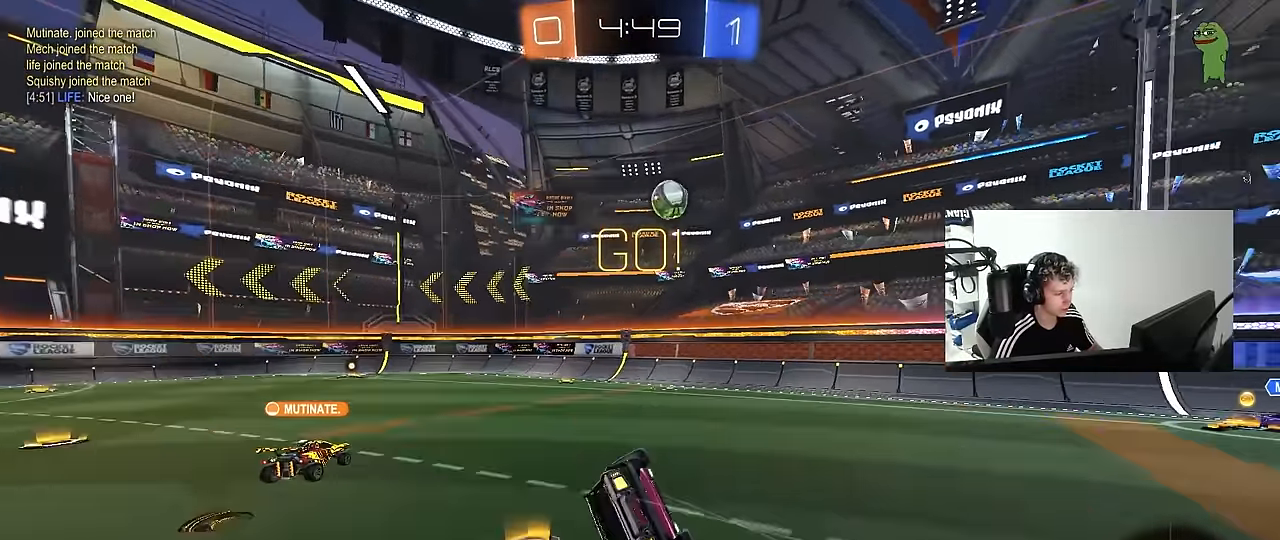
{"keys": ["a", "s", "shift"], "mouse": ["left"], "mouse_move": "still", "events": [[33, "space", "down"], [167, "s", "up"], [217, "space", "up"], [317, "s", "down"]]}
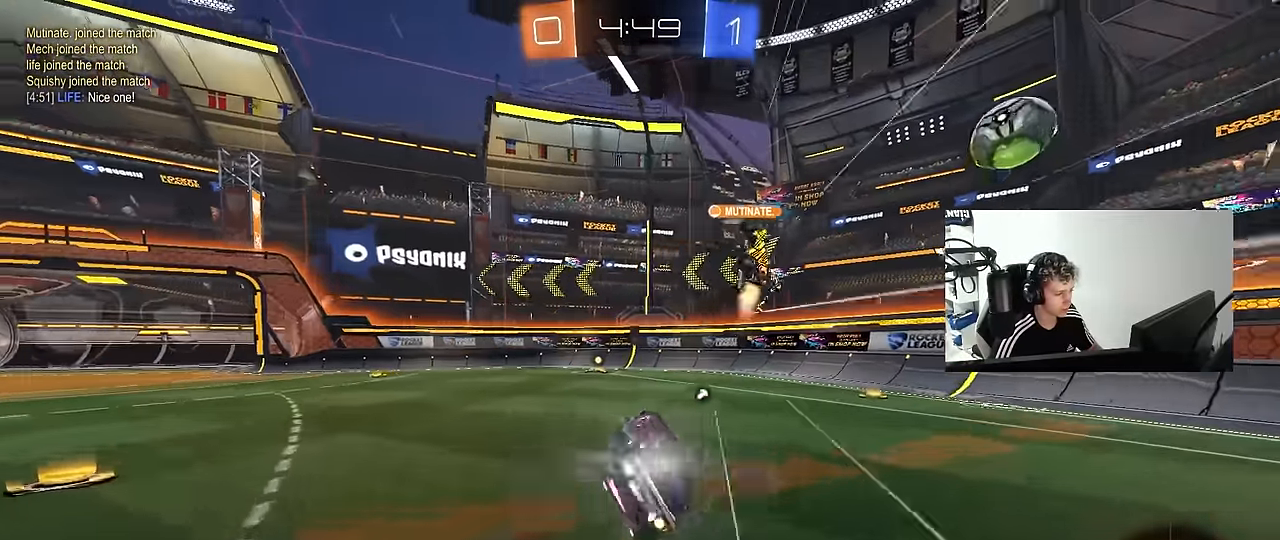
{"keys": ["w"], "mouse": [], "mouse_move": "still", "events": [[50, "shift", "up"], [50, "space", "down"], [100, "s", "up"], [150, "a", "up"], [233, "mouse_left", "up"], [233, "space", "up"], [333, "a", "down"], [333, "w", "down"], [467, "a", "up"]]}
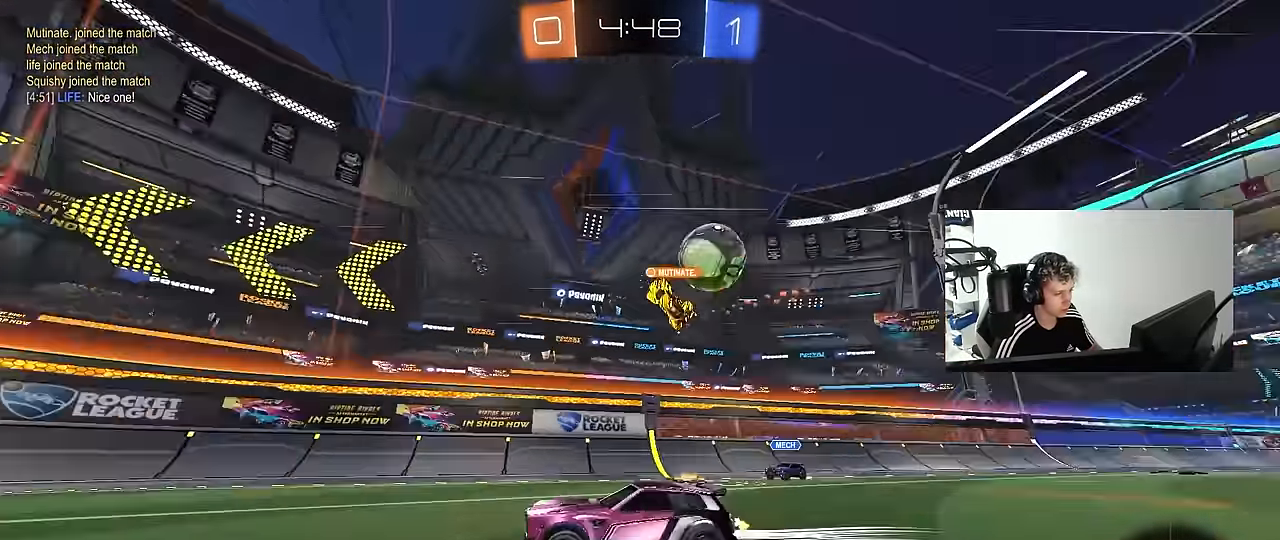
{"keys": ["d", "w"], "mouse": ["left"], "mouse_move": "still", "events": [[400, "d", "down"], [483, "mouse_left", "down"]]}
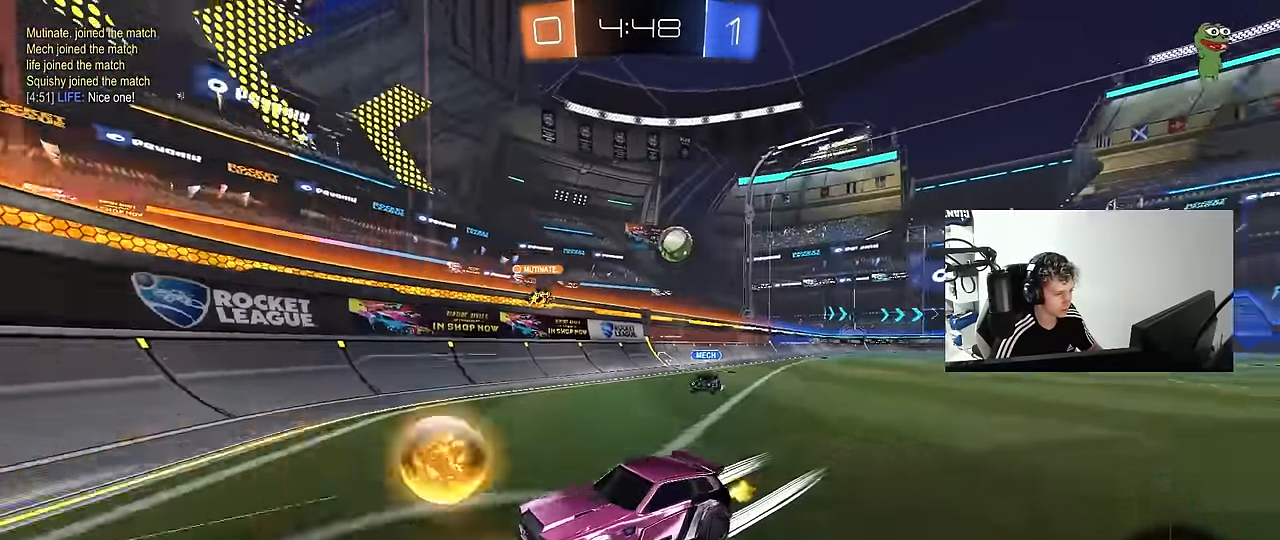
{"keys": ["a", "w"], "mouse": [], "mouse_move": "still", "events": [[33, "d", "up"], [83, "a", "down"], [83, "shift", "down"], [167, "shift", "up"], [317, "a", "up"], [367, "mouse_left", "up"], [500, "a", "down"]]}
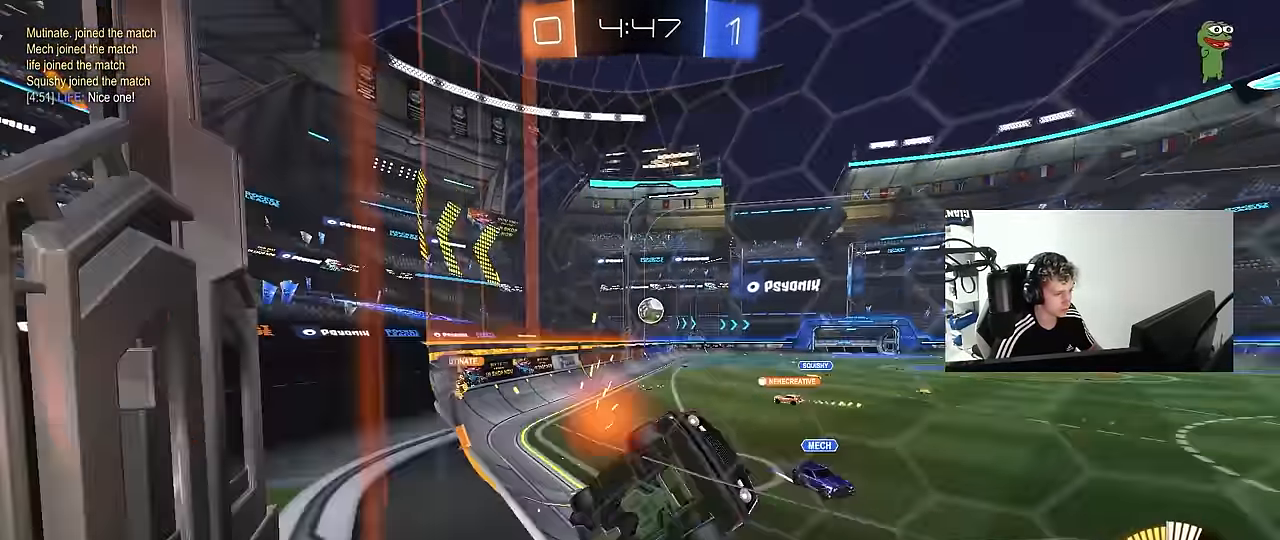
{"keys": ["a", "w"], "mouse": [], "mouse_move": "still", "events": [[100, "w", "up"], [183, "shift", "down"], [283, "shift", "up"], [283, "w", "down"]]}
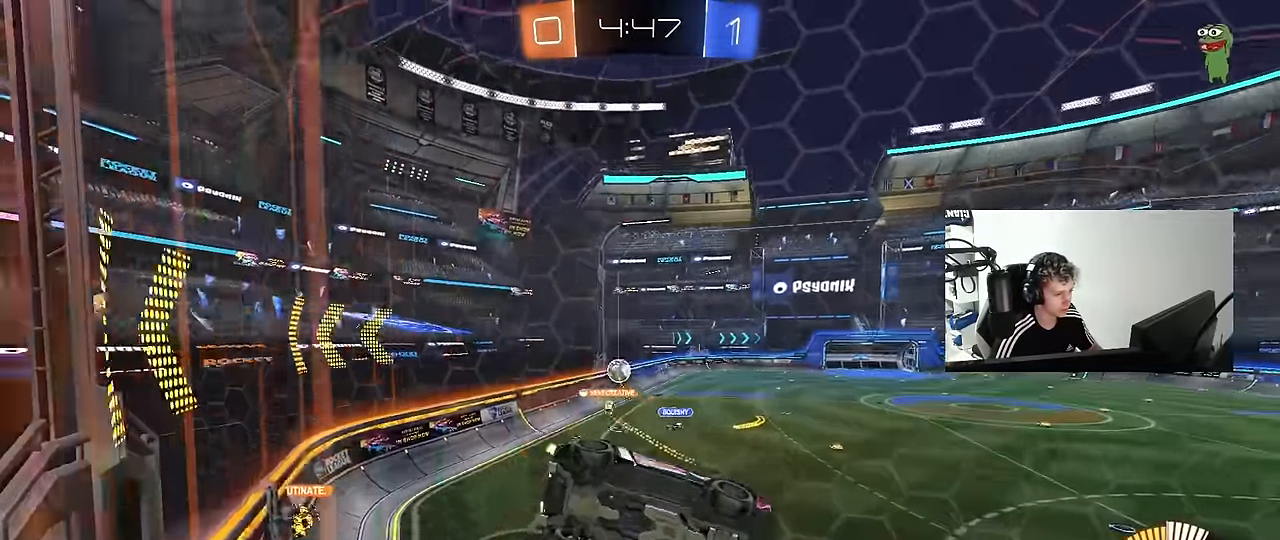
{"keys": ["space"], "mouse": [], "mouse_move": "still", "events": [[17, "a", "up"], [17, "w", "up"], [67, "mouse_left", "down"], [67, "mouse_right", "down"], [117, "s", "down"], [167, "d", "down"], [167, "shift", "down"], [250, "mouse_right", "up"], [400, "mouse_left", "up"], [400, "shift", "up"], [433, "d", "up"], [433, "s", "up"], [483, "space", "down"]]}